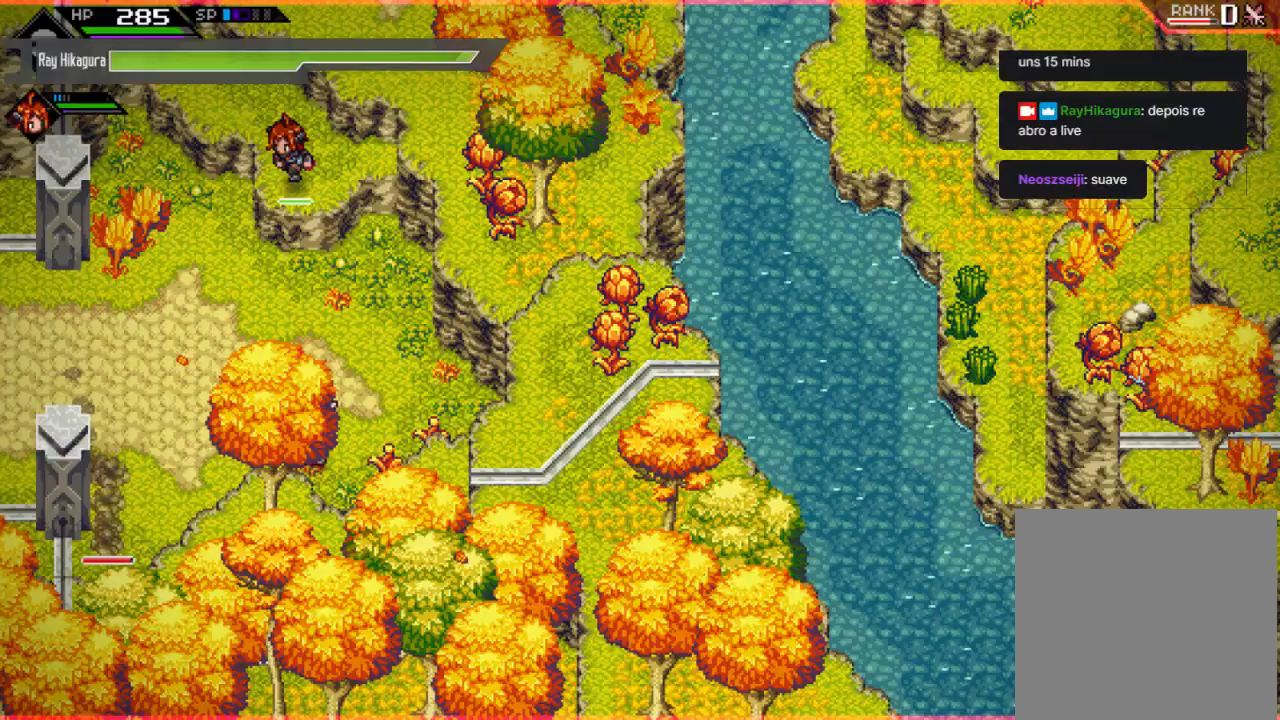
Gameplay with a controller (Xbox layout); each line is a JSON object with the inputs held at the frame after it. "events" lists button and stick changes between this image and that frame as [ms after this image, input, new state], when the widget could be followed in between.
{"buttons": [], "left_stick": "up", "right_stick": "left", "events": [[67, "left_stick", "up-right"], [167, "right_stick", "left"], [400, "left_stick", "up"]]}
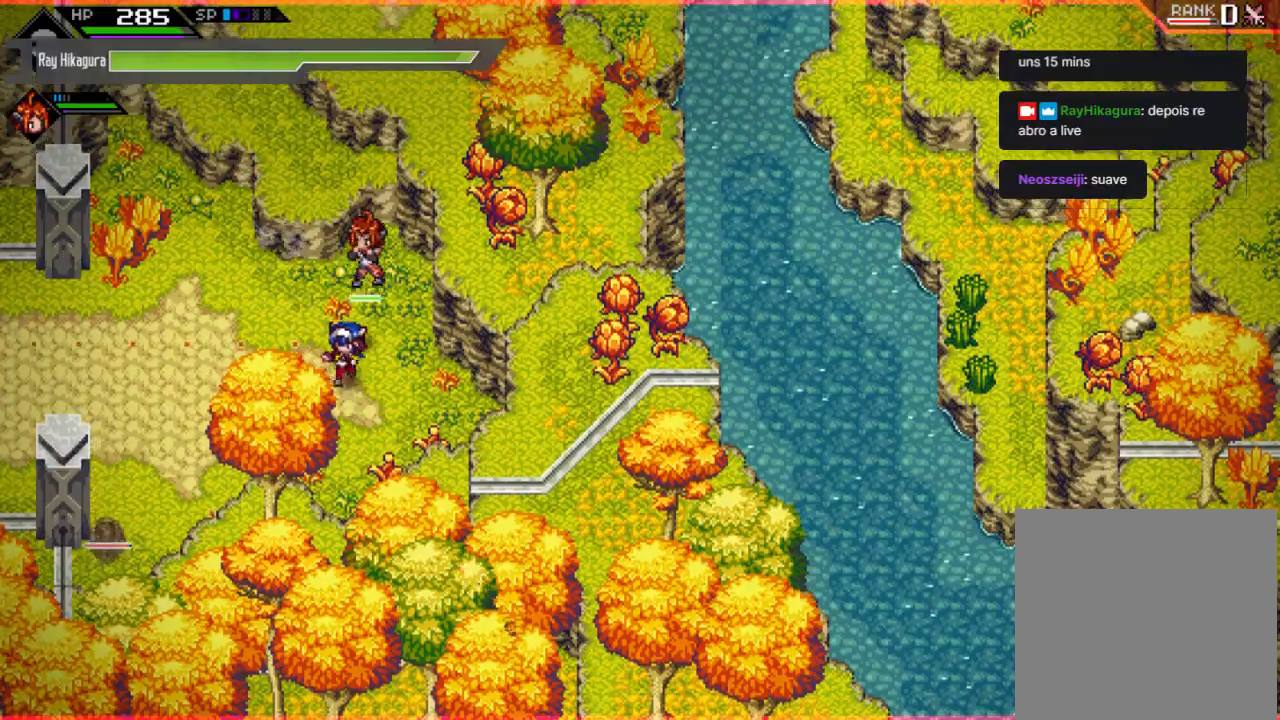
{"buttons": [], "left_stick": "center", "right_stick": "left", "events": [[67, "left_stick", "center"]]}
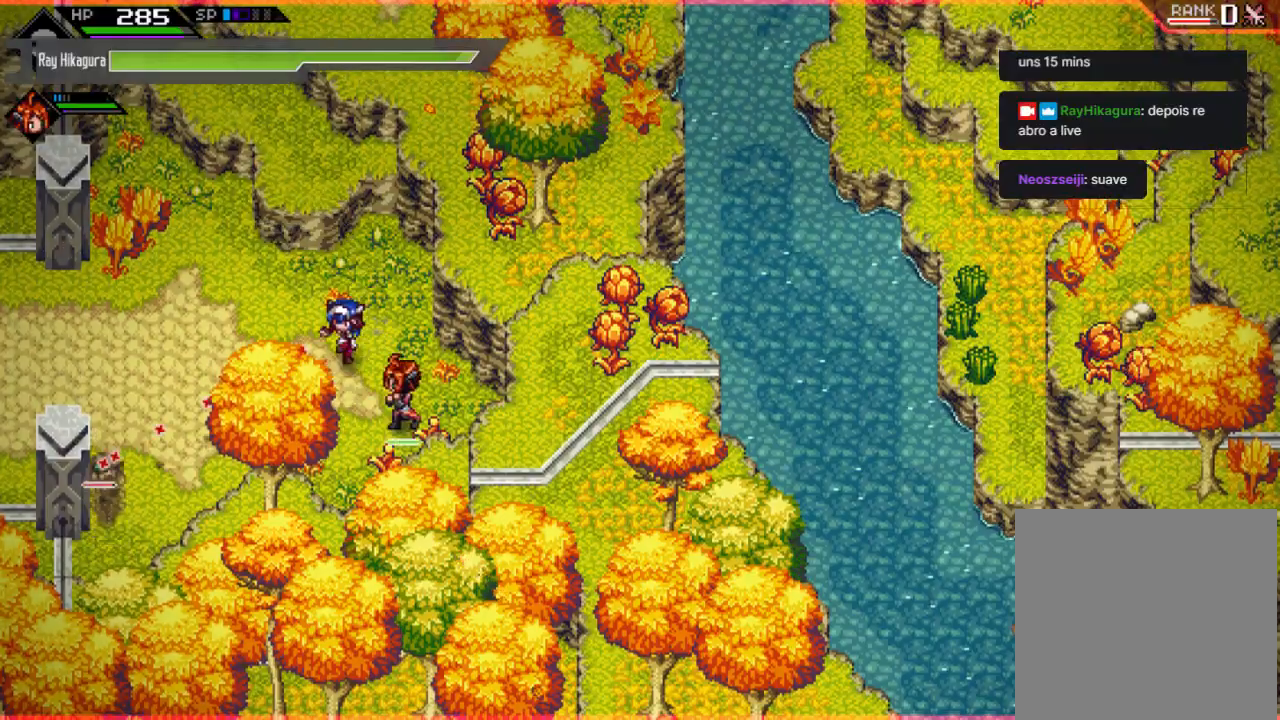
{"buttons": [], "left_stick": "center", "right_stick": "left", "events": []}
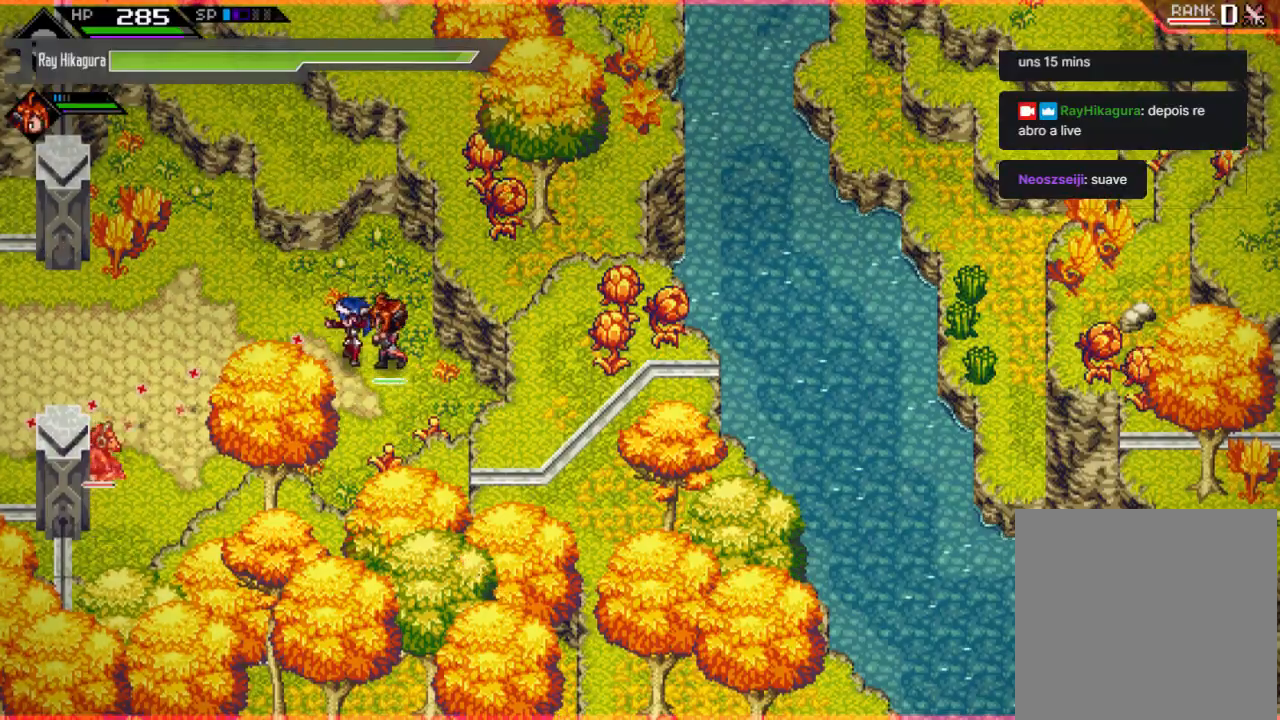
{"buttons": ["R2"], "left_stick": "center", "right_stick": "left", "events": [[400, "R2", "down"]]}
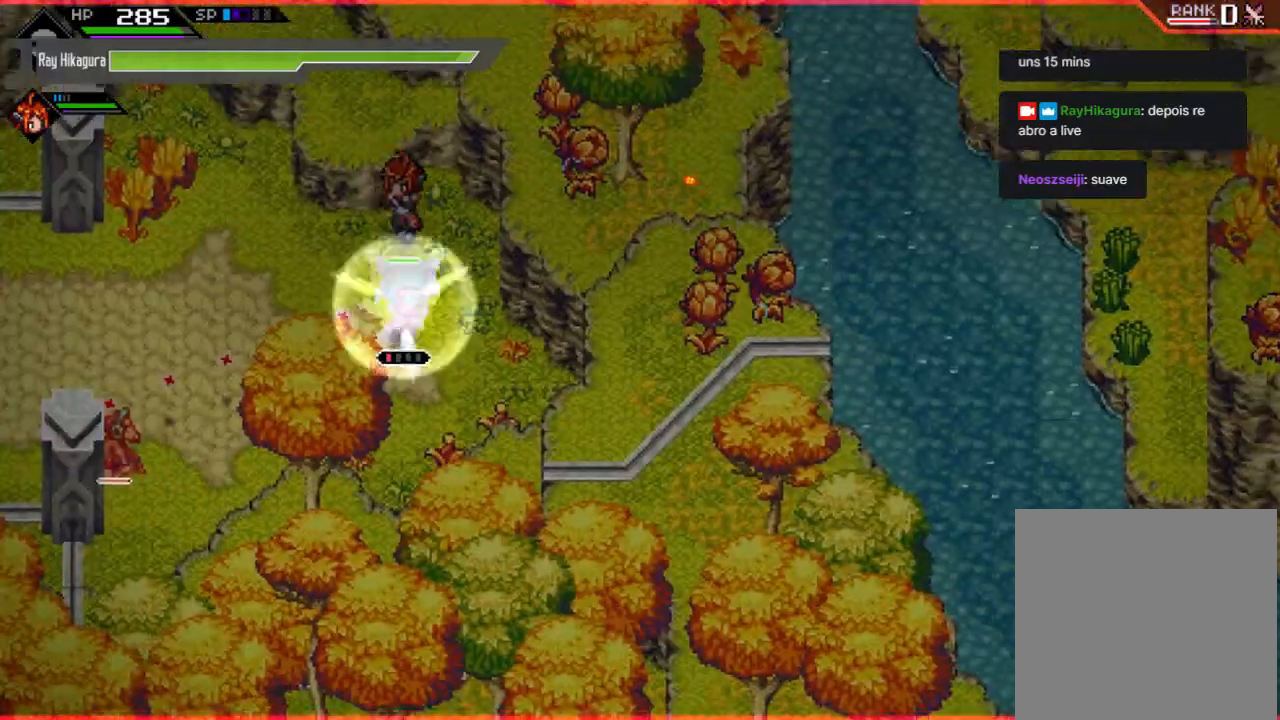
{"buttons": ["R2"], "left_stick": "center", "right_stick": "left", "events": []}
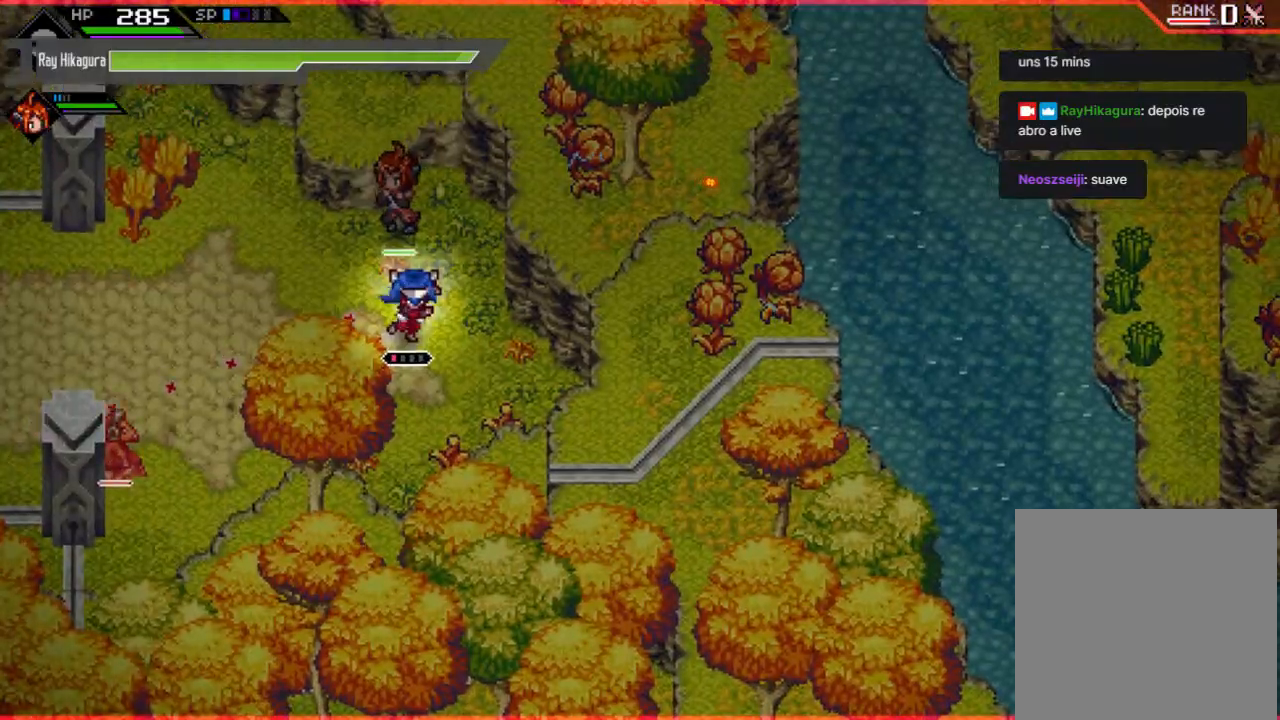
{"buttons": ["R2"], "left_stick": "center", "right_stick": "left", "events": []}
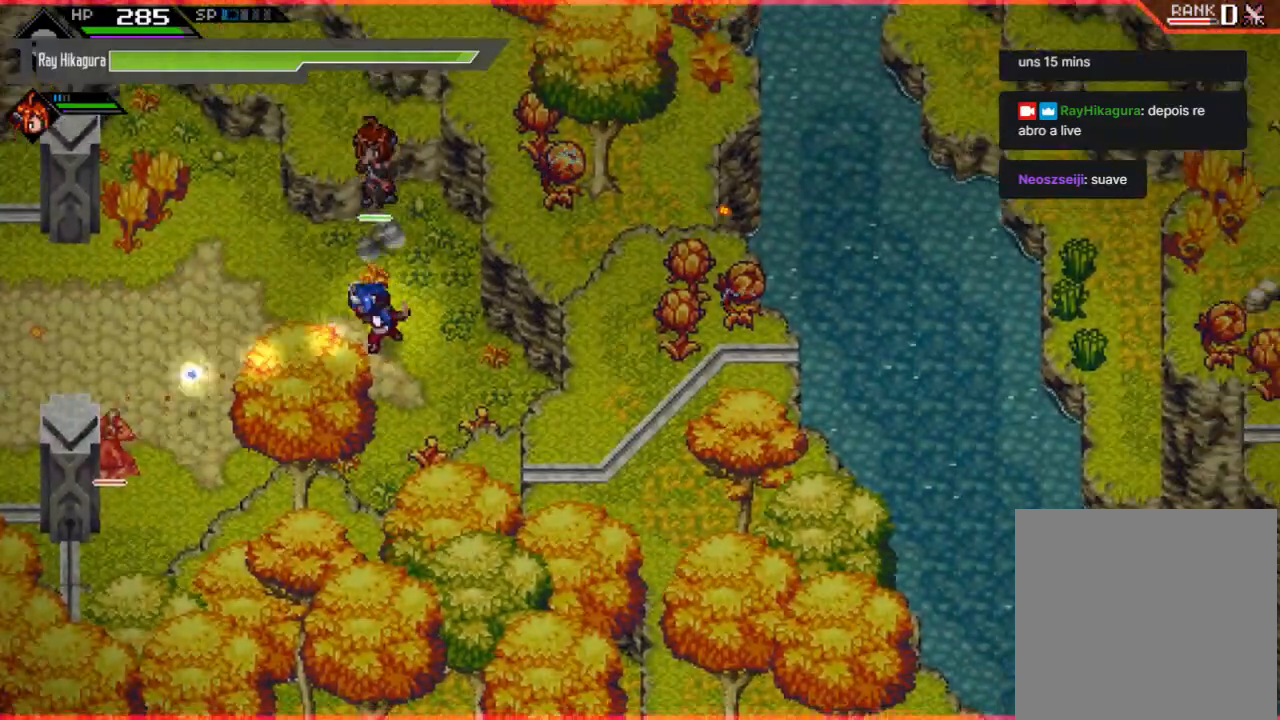
{"buttons": [], "left_stick": "center", "right_stick": "left", "events": [[33, "R2", "up"]]}
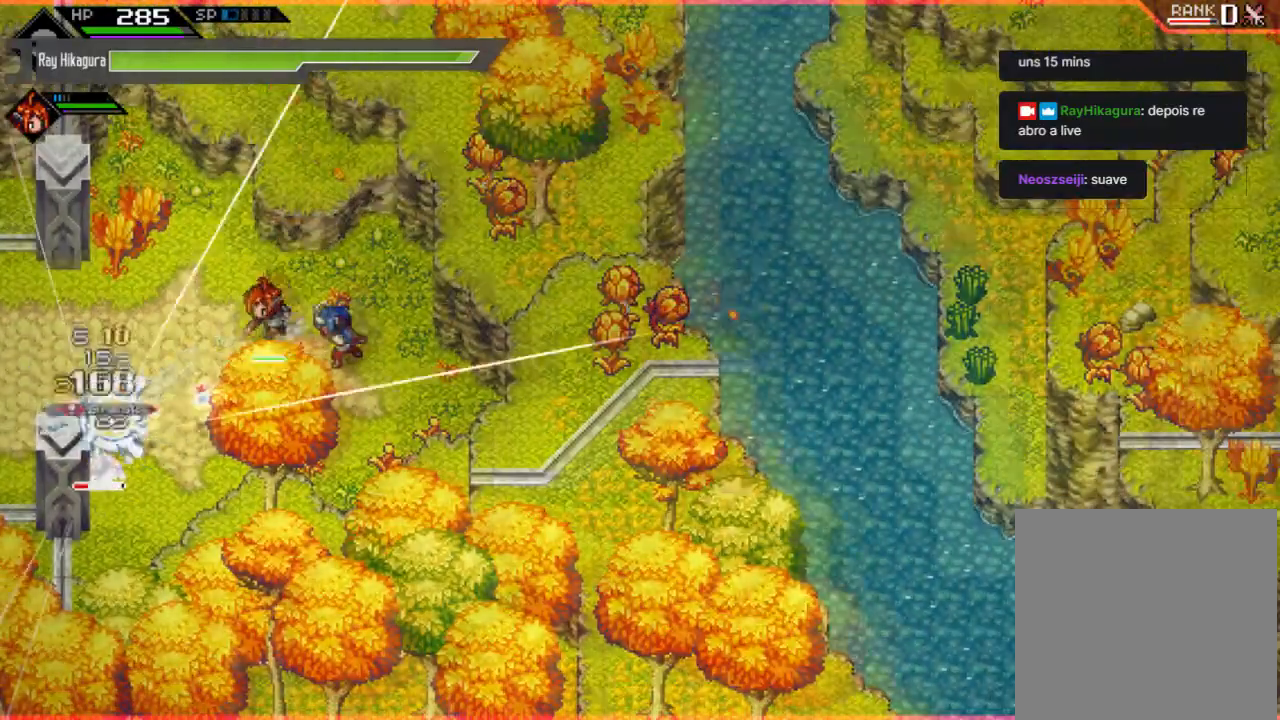
{"buttons": [], "left_stick": "center", "right_stick": "left", "events": []}
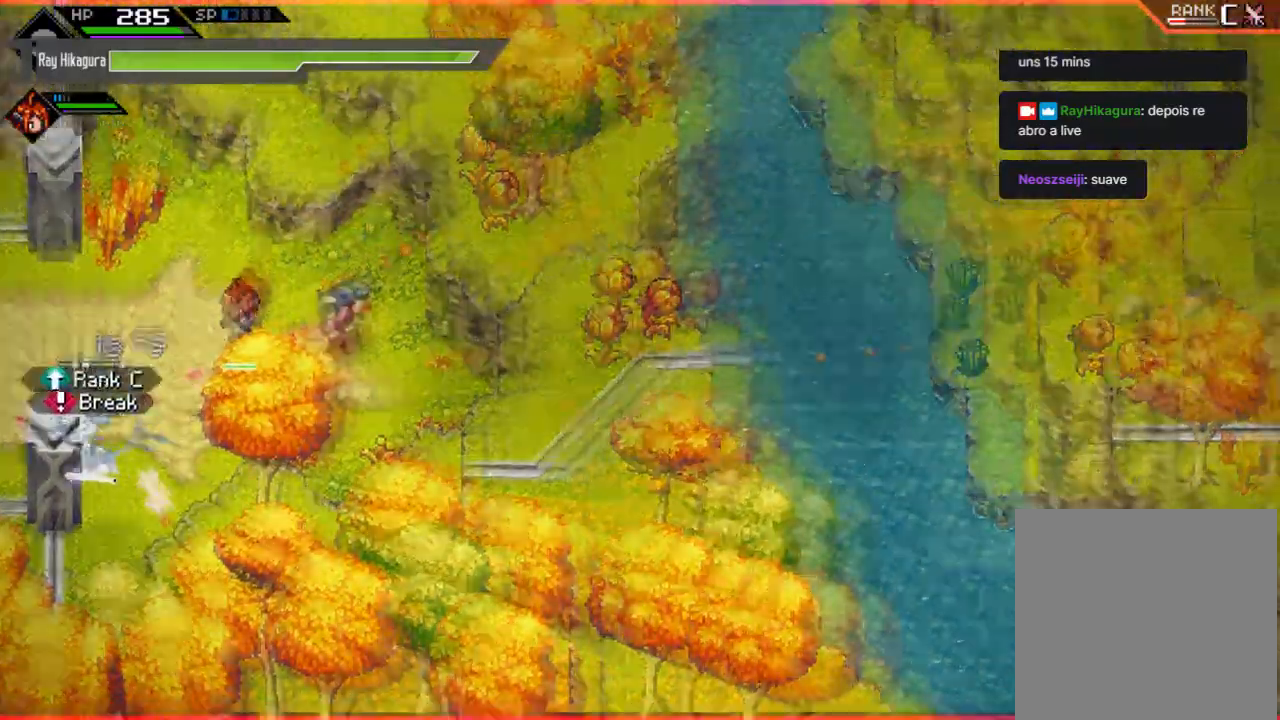
{"buttons": [], "left_stick": "center", "right_stick": "center", "events": [[233, "right_stick", "center"]]}
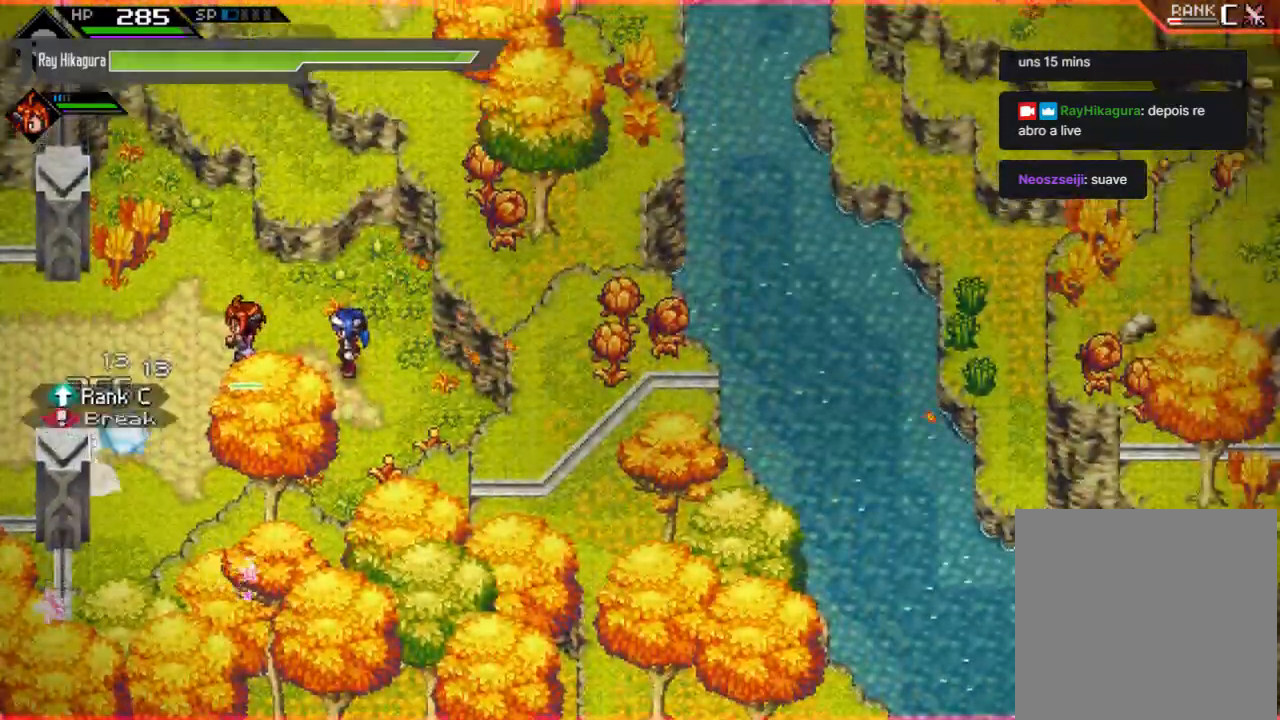
{"buttons": [], "left_stick": "center", "right_stick": "center", "events": []}
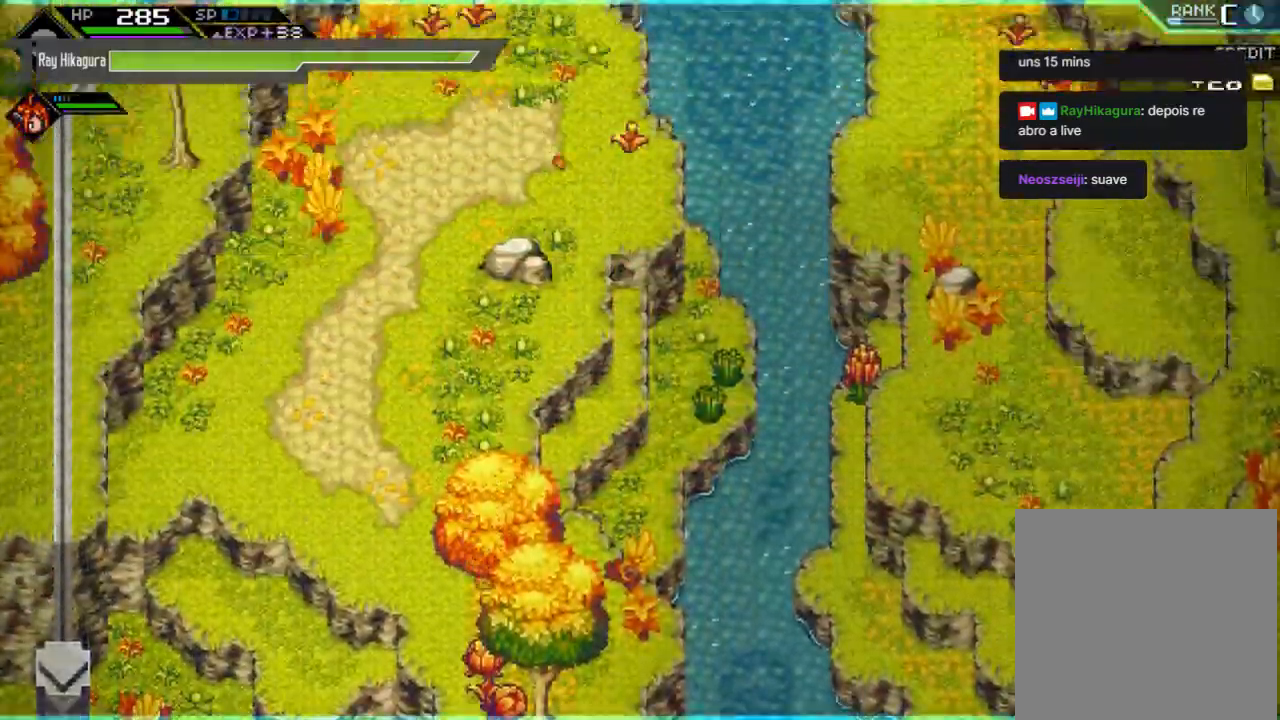
{"buttons": [], "left_stick": "center", "right_stick": "center", "events": []}
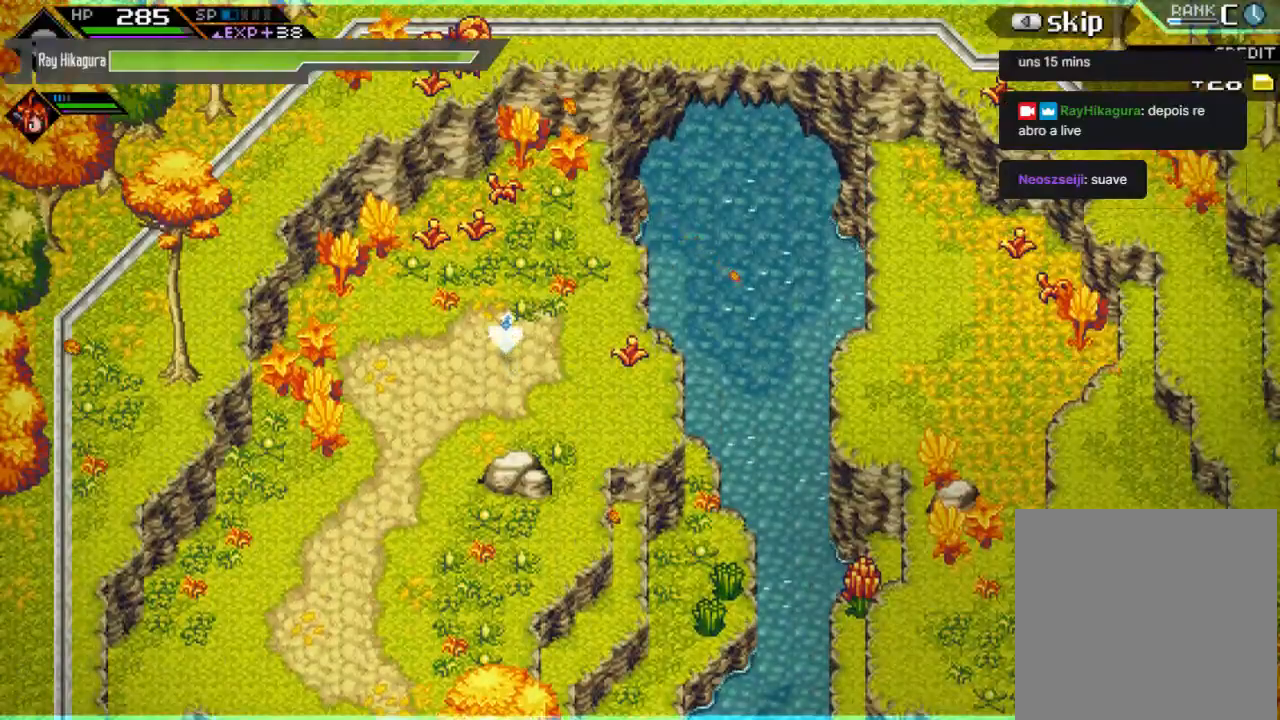
{"buttons": [], "left_stick": "up", "right_stick": "center", "events": [[200, "left_stick", "up"]]}
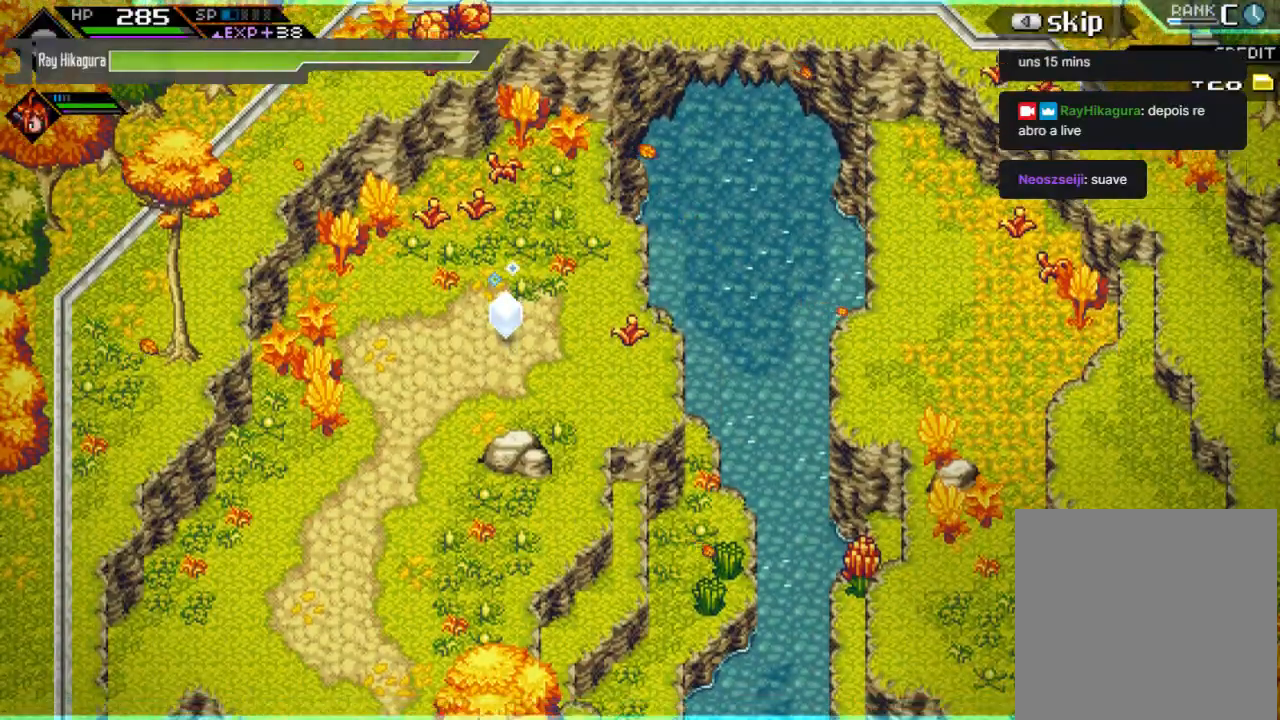
{"buttons": [], "left_stick": "up", "right_stick": "center", "events": []}
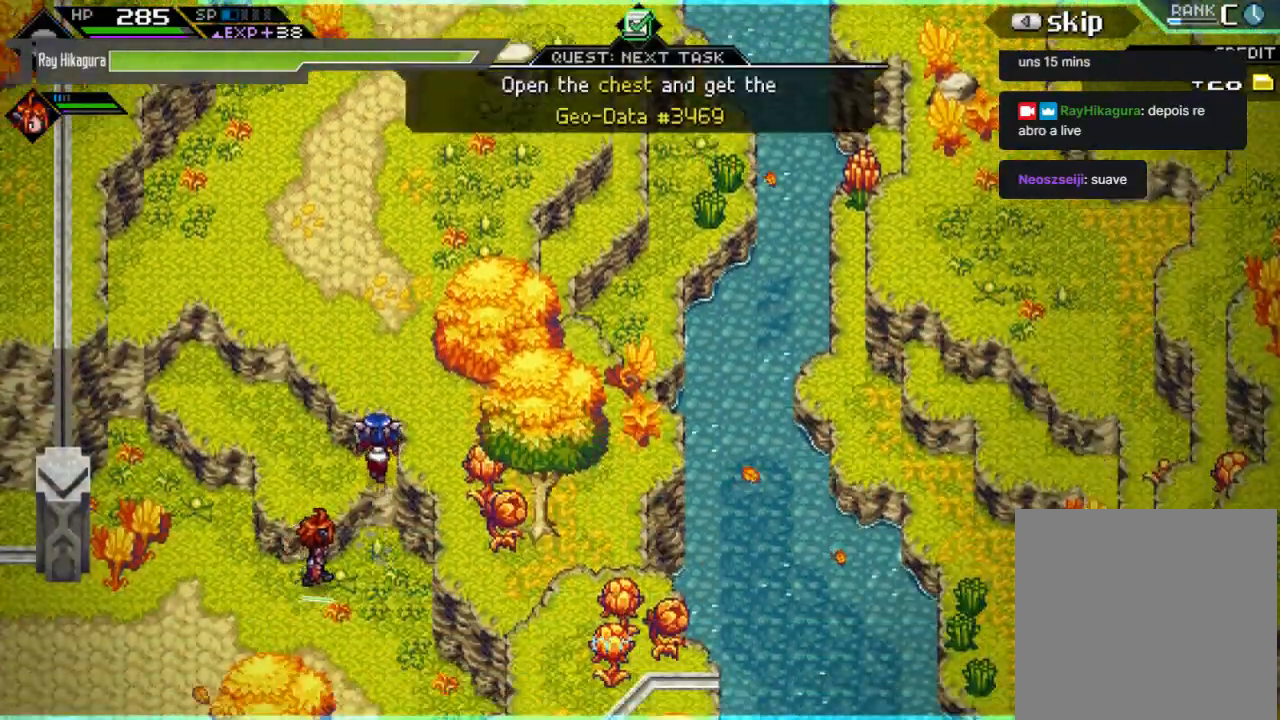
{"buttons": [], "left_stick": "up", "right_stick": "center", "events": [[167, "left_stick", "up-left"], [467, "left_stick", "up"]]}
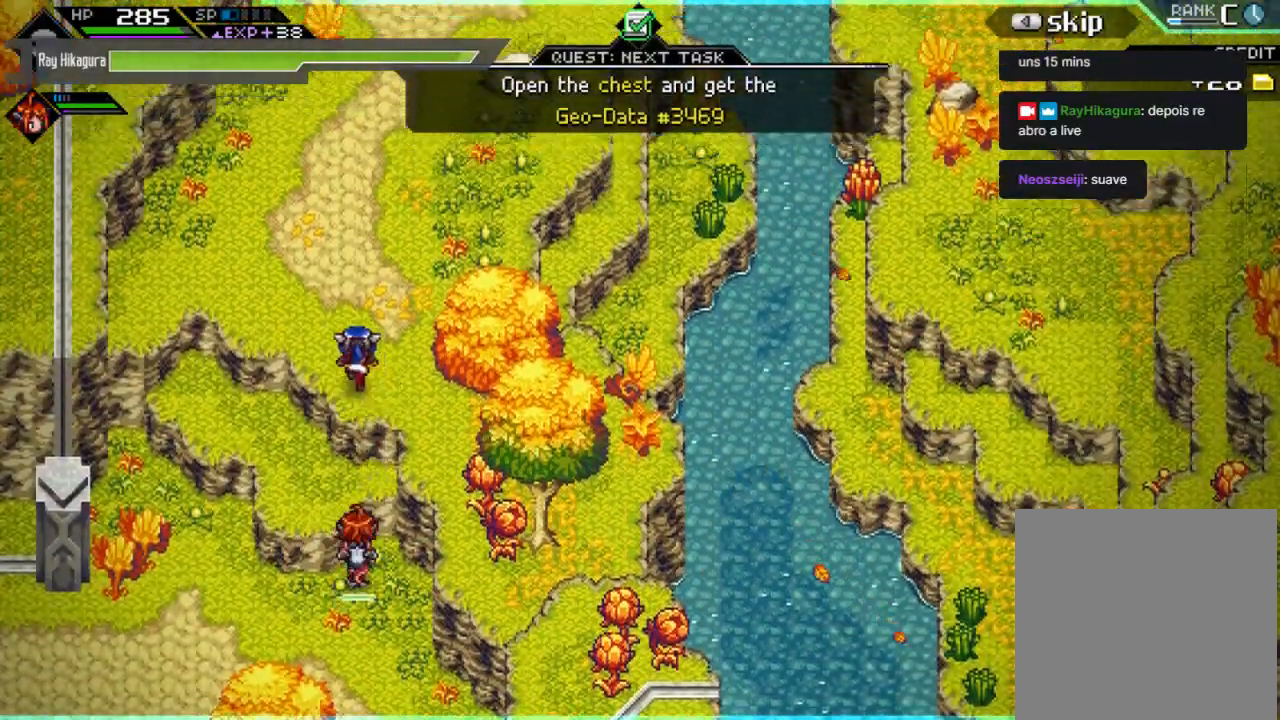
{"buttons": [], "left_stick": "up-right", "right_stick": "center", "events": [[233, "left_stick", "up-right"]]}
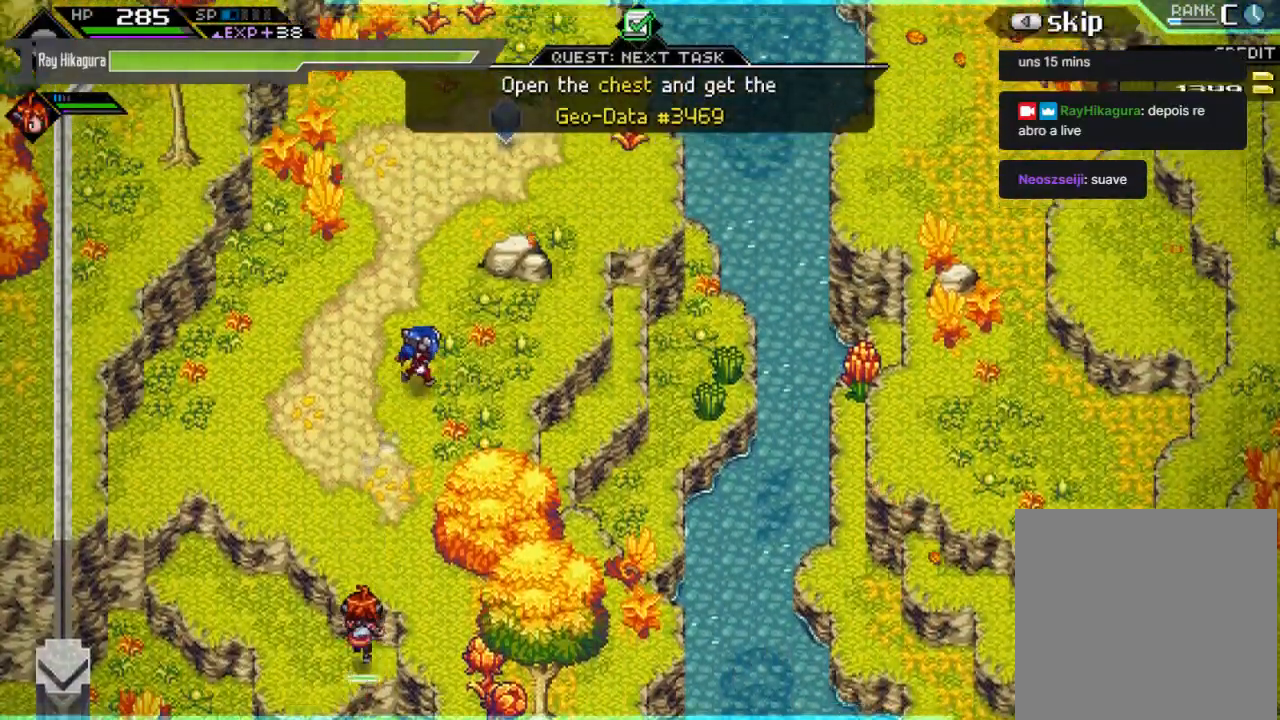
{"buttons": [], "left_stick": "up", "right_stick": "center", "events": [[167, "left_stick", "up"]]}
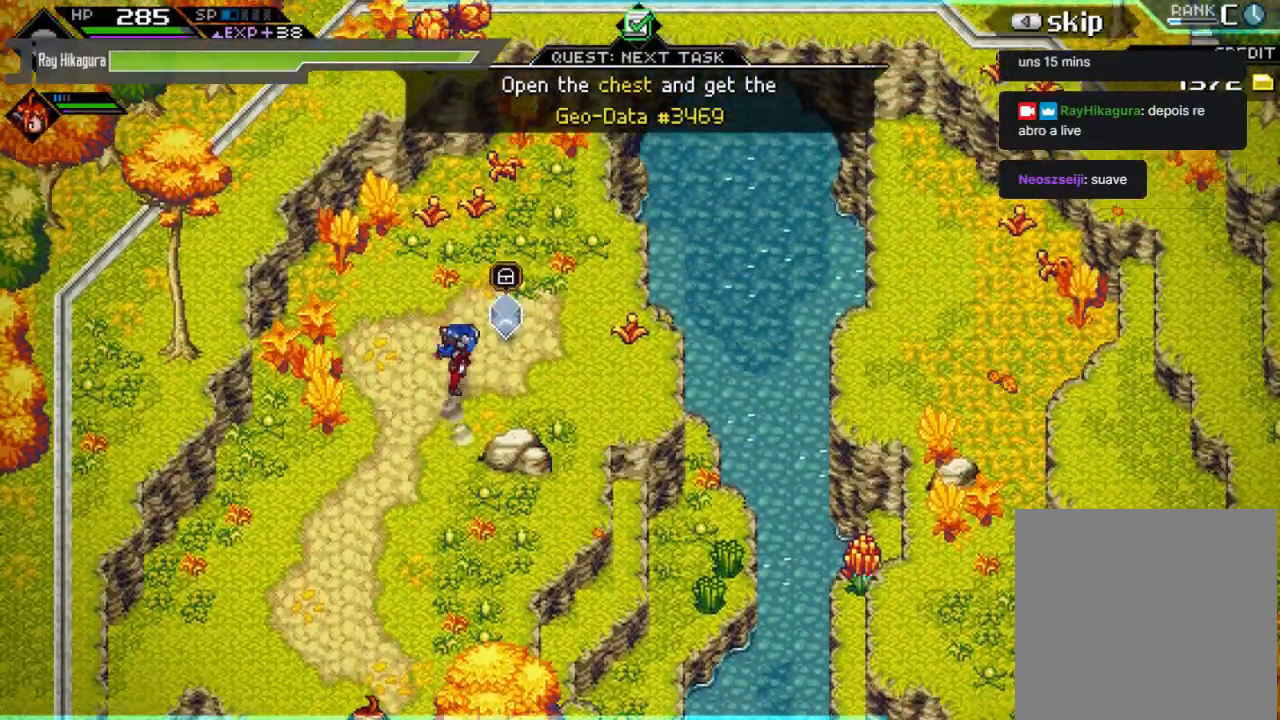
{"buttons": [], "left_stick": "center", "right_stick": "center", "events": [[33, "left_stick", "up-right"], [133, "X", "down"], [200, "left_stick", "center"], [300, "X", "up"]]}
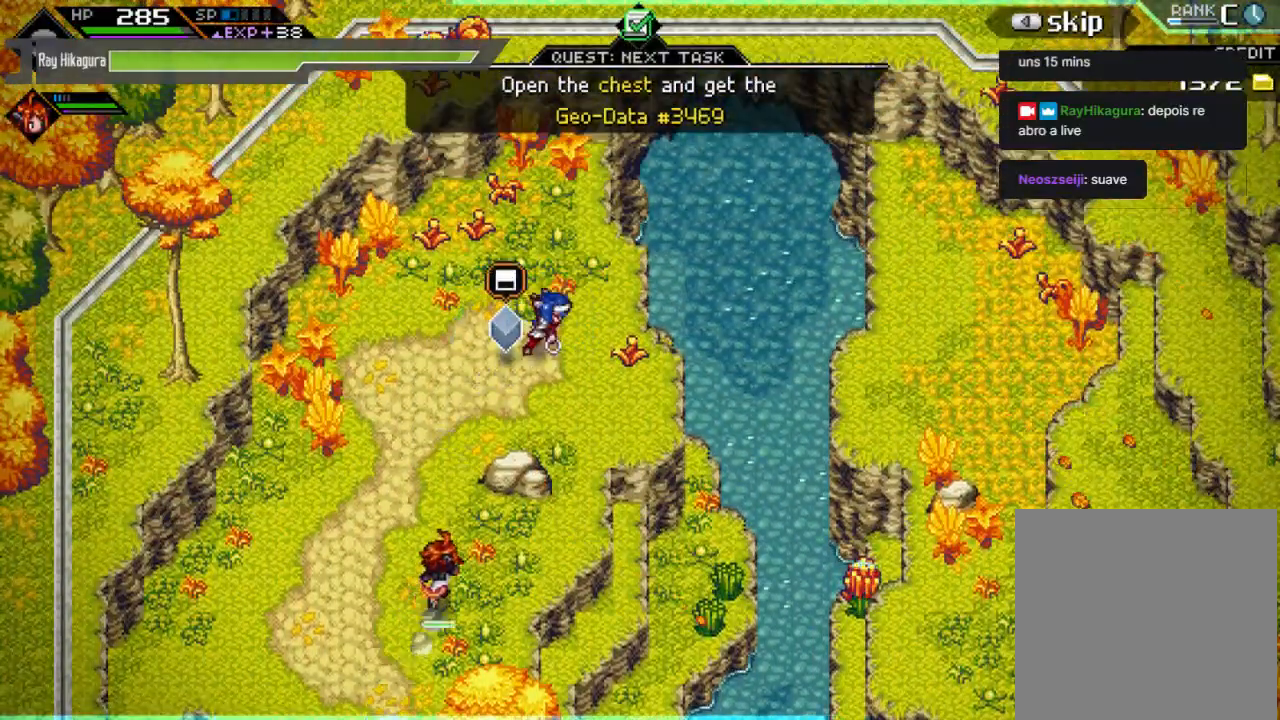
{"buttons": [], "left_stick": "center", "right_stick": "center", "events": [[133, "A", "down"], [333, "A", "up"]]}
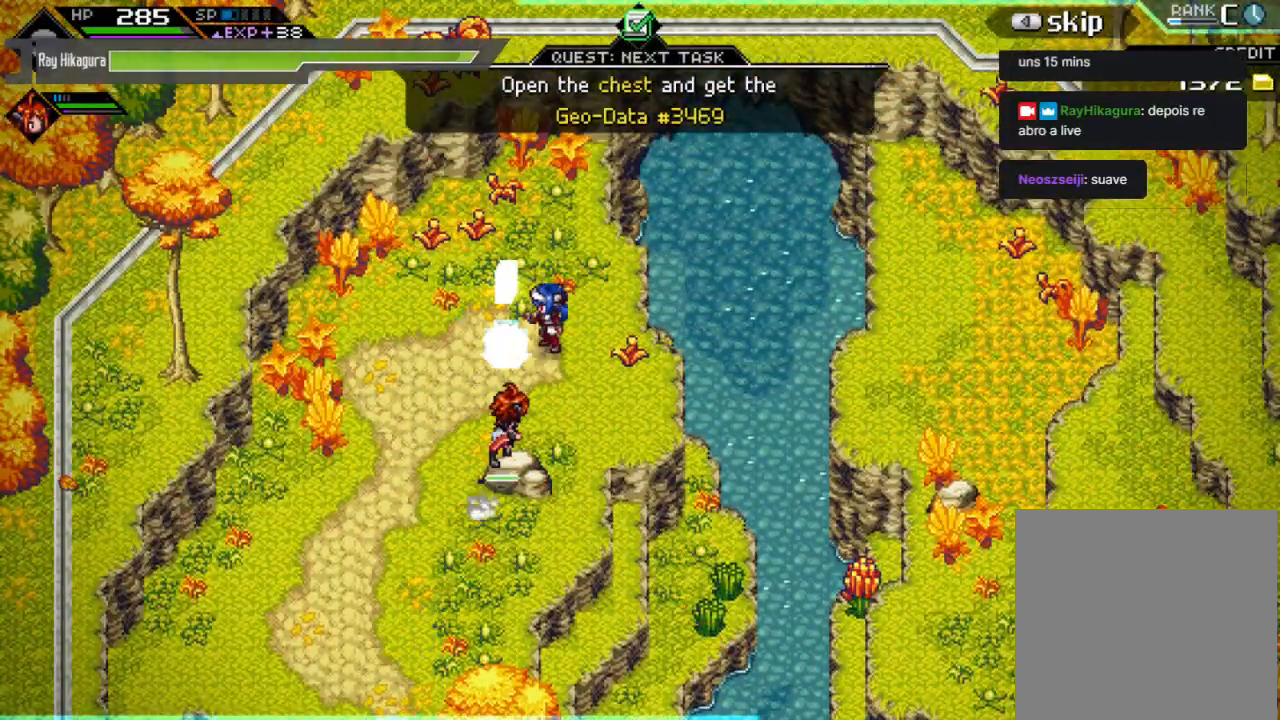
{"buttons": [], "left_stick": "center", "right_stick": "center", "events": []}
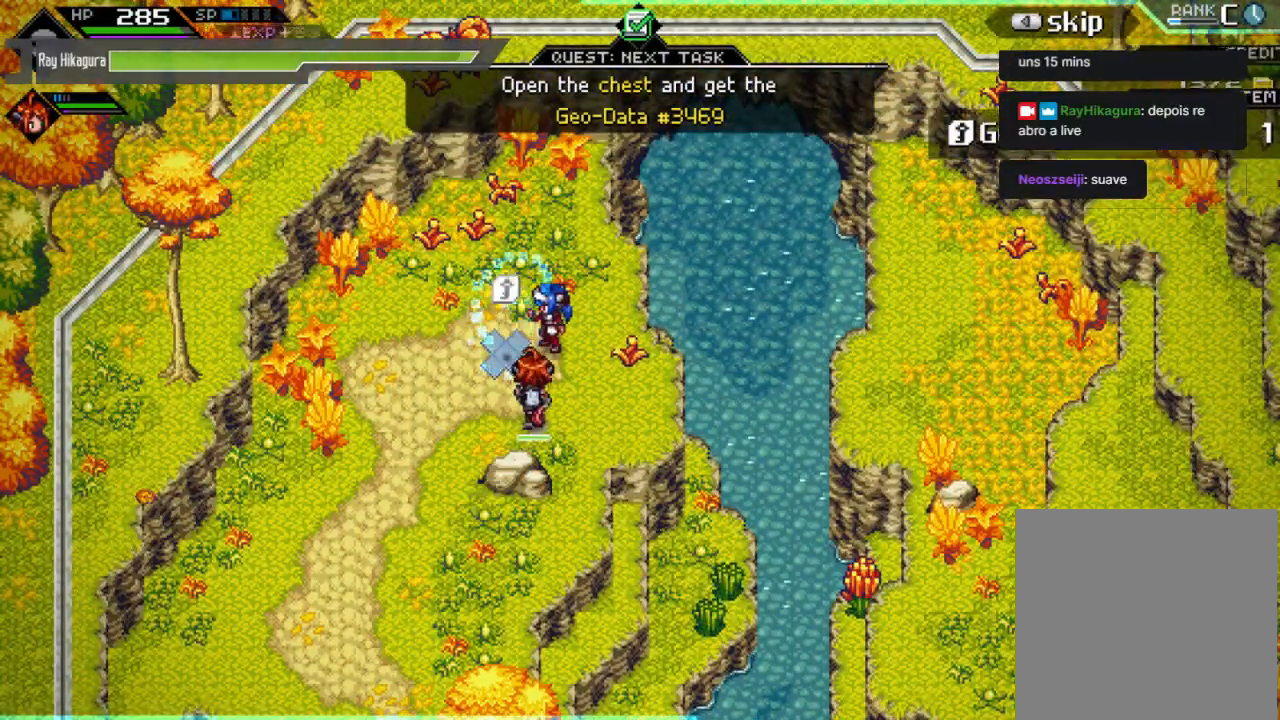
{"buttons": [], "left_stick": "down-left", "right_stick": "center", "events": [[233, "left_stick", "down"], [300, "left_stick", "down-left"]]}
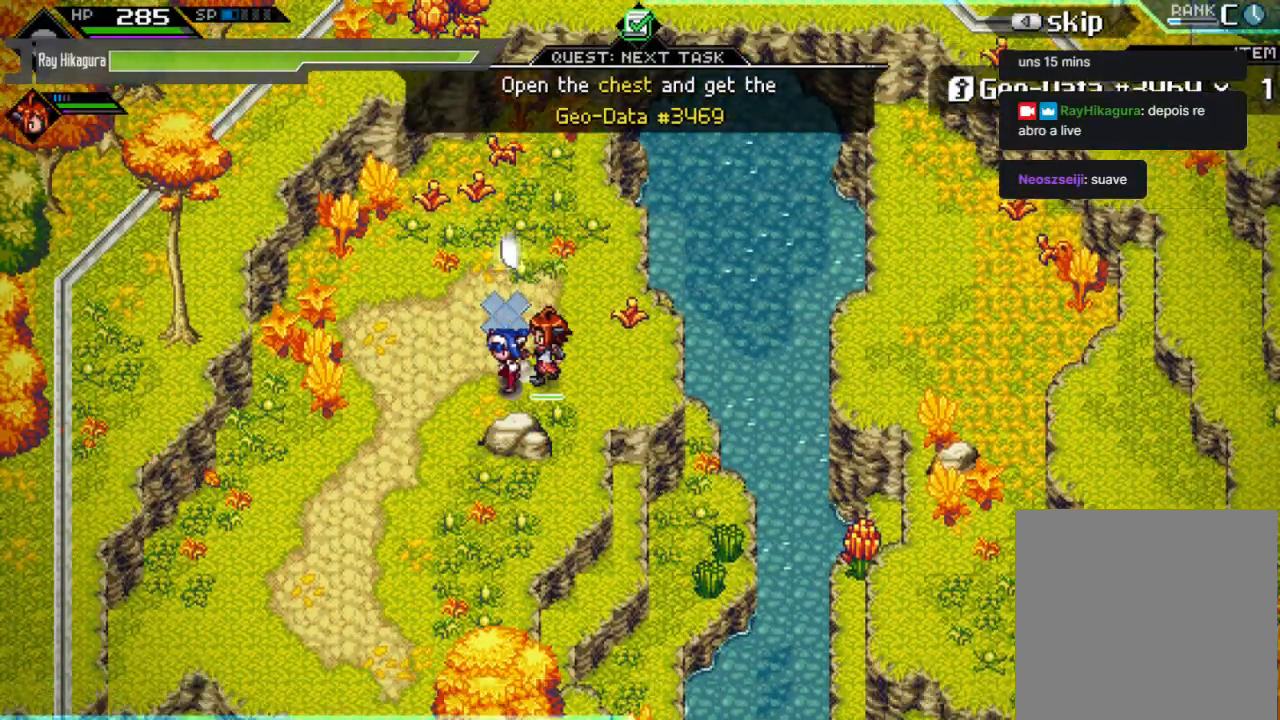
{"buttons": [], "left_stick": "down", "right_stick": "center", "events": [[133, "left_stick", "down"]]}
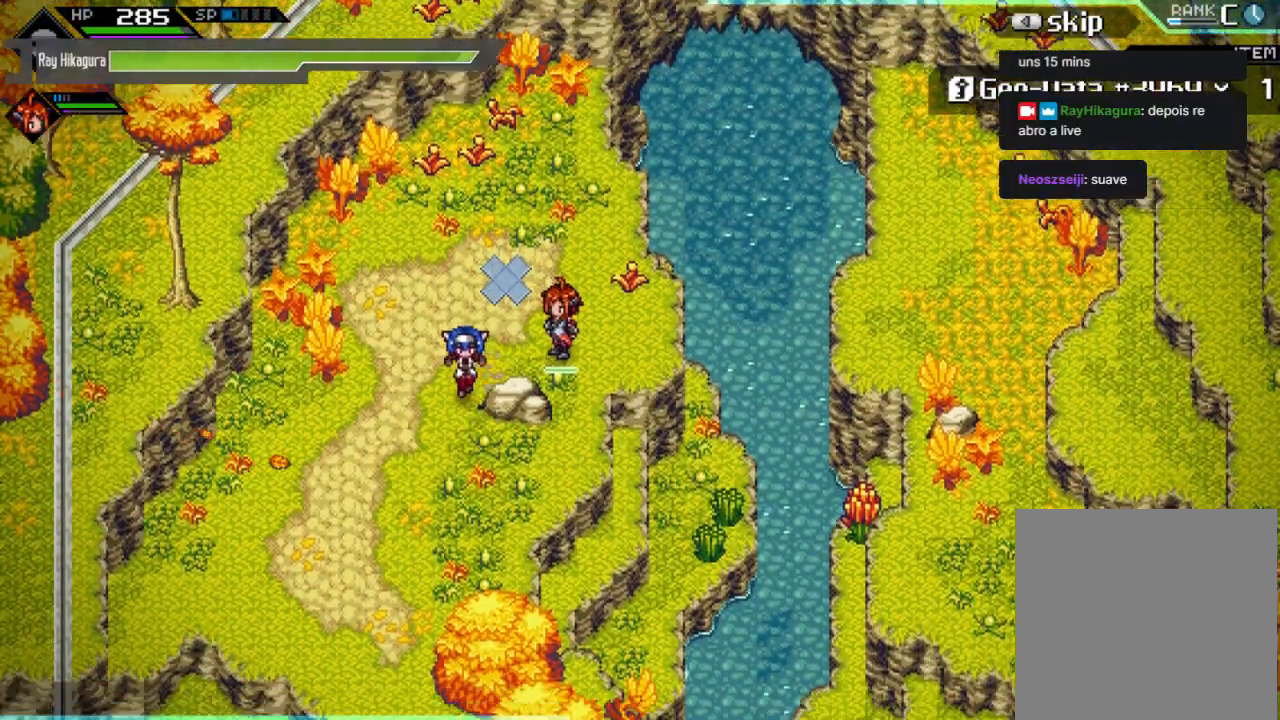
{"buttons": [], "left_stick": "down", "right_stick": "center", "events": [[133, "left_stick", "center"], [367, "left_stick", "down"]]}
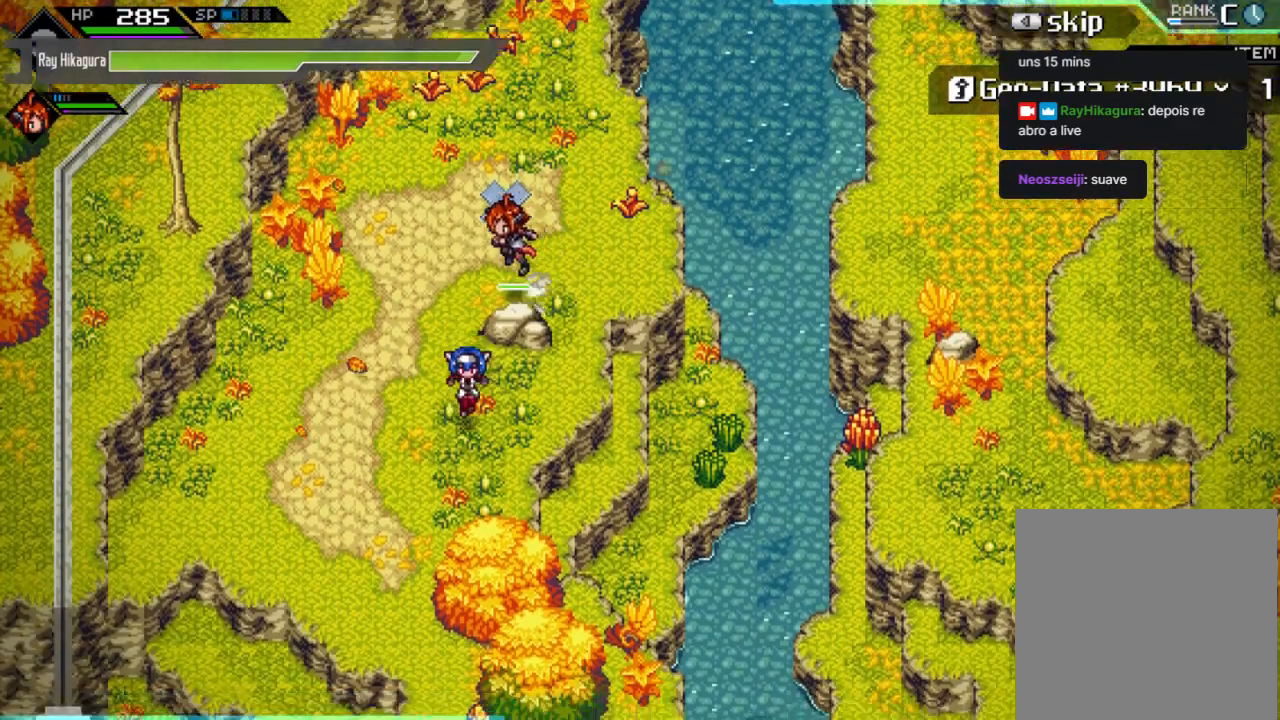
{"buttons": [], "left_stick": "down", "right_stick": "center", "events": []}
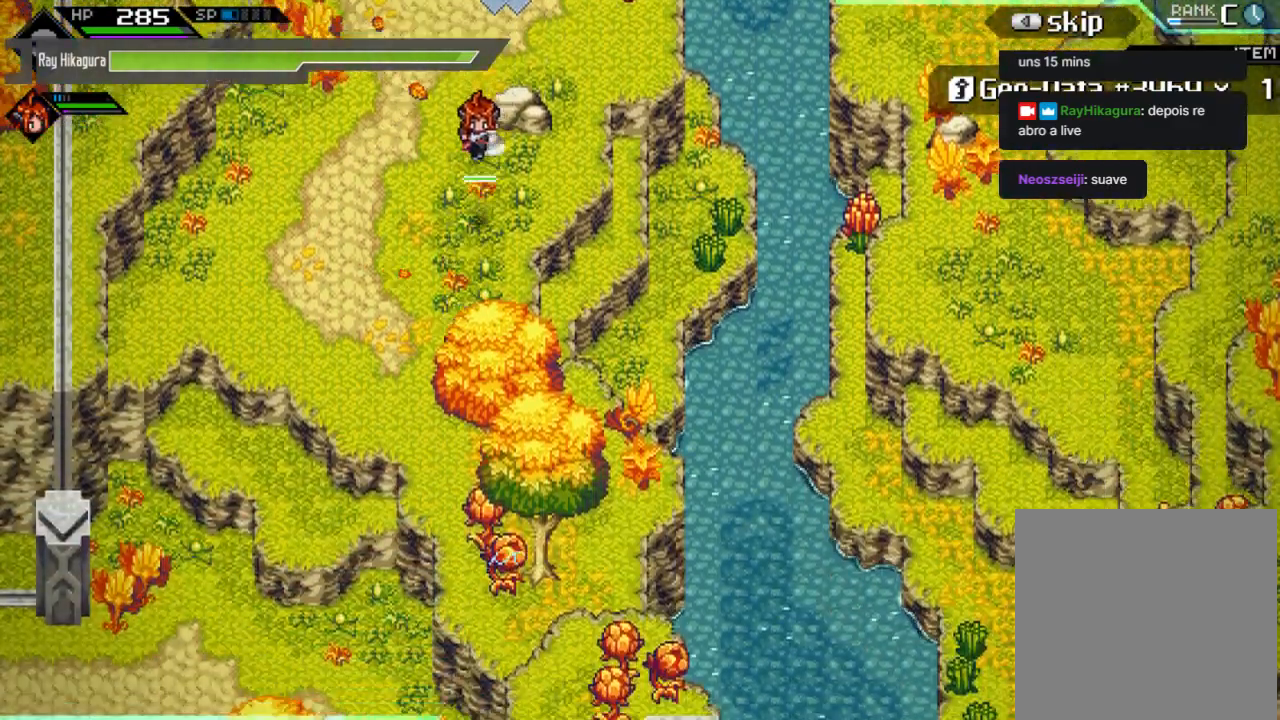
{"buttons": [], "left_stick": "down", "right_stick": "center", "events": [[33, "left_stick", "down-right"], [233, "left_stick", "down"]]}
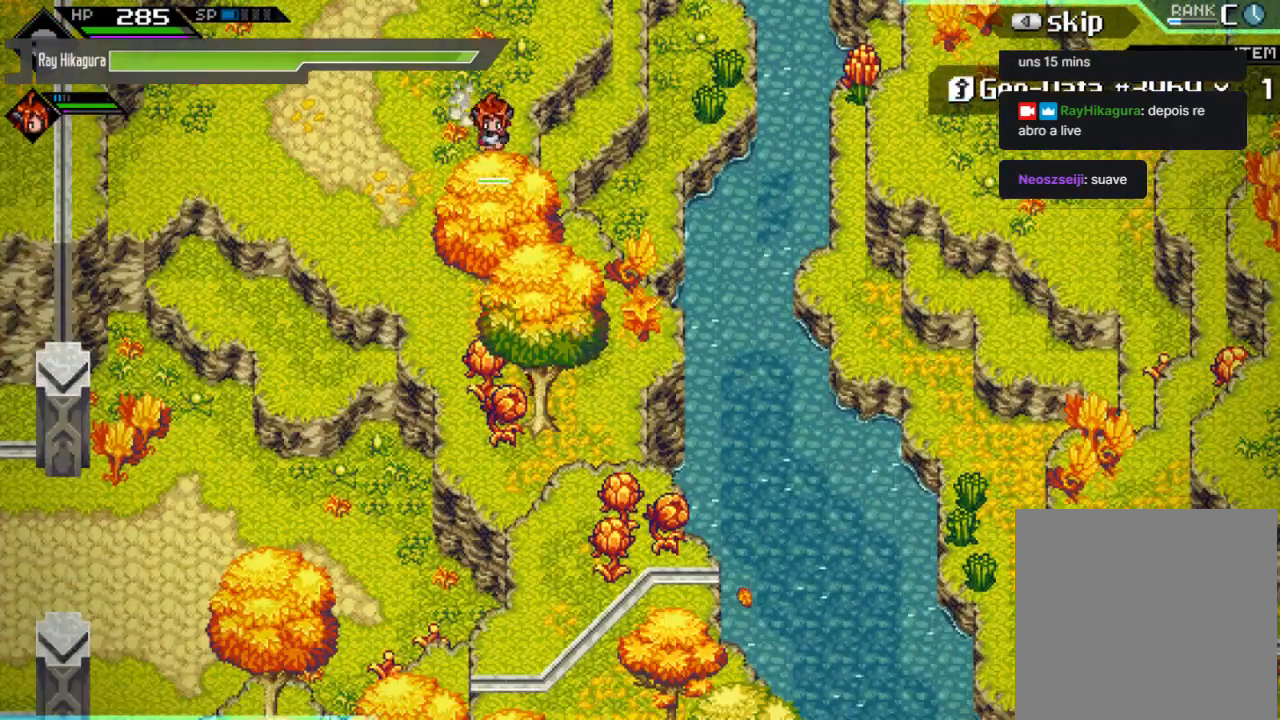
{"buttons": [], "left_stick": "left", "right_stick": "center", "events": [[67, "left_stick", "center"], [100, "X", "down"], [267, "X", "up"], [433, "left_stick", "left"]]}
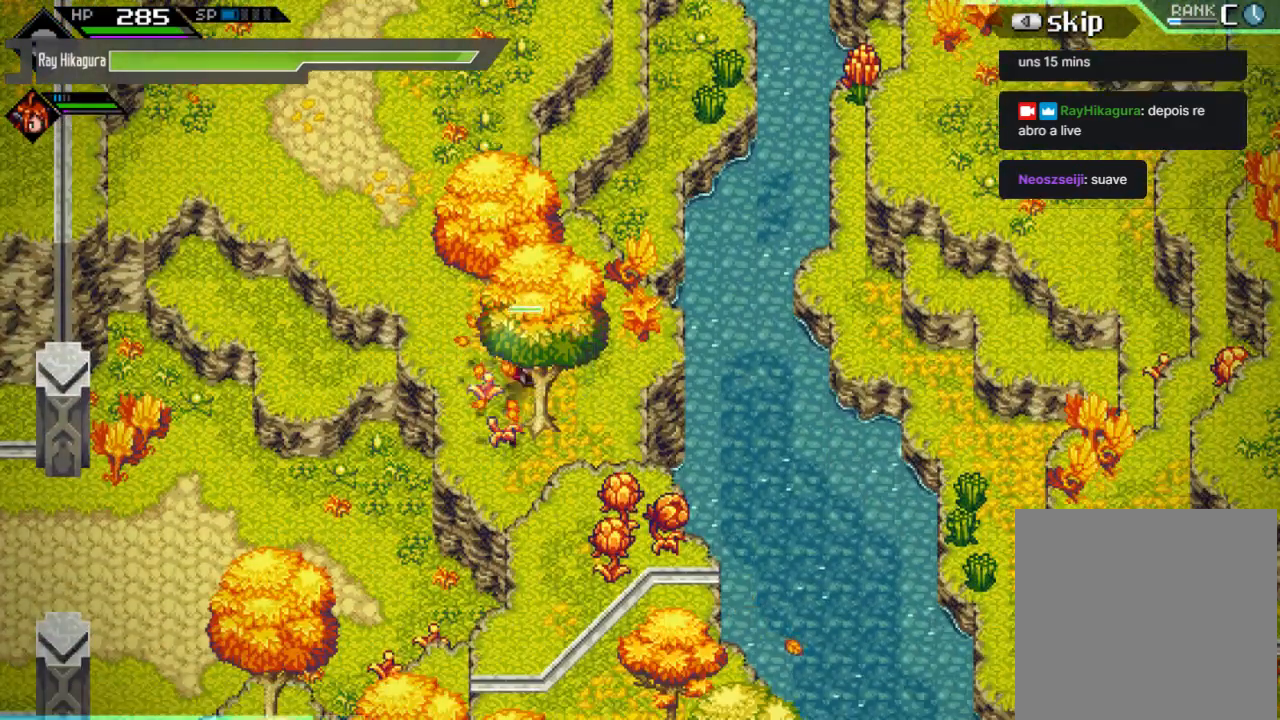
{"buttons": [], "left_stick": "down-left", "right_stick": "center", "events": [[67, "left_stick", "down-right"], [300, "left_stick", "down"], [433, "left_stick", "down-left"]]}
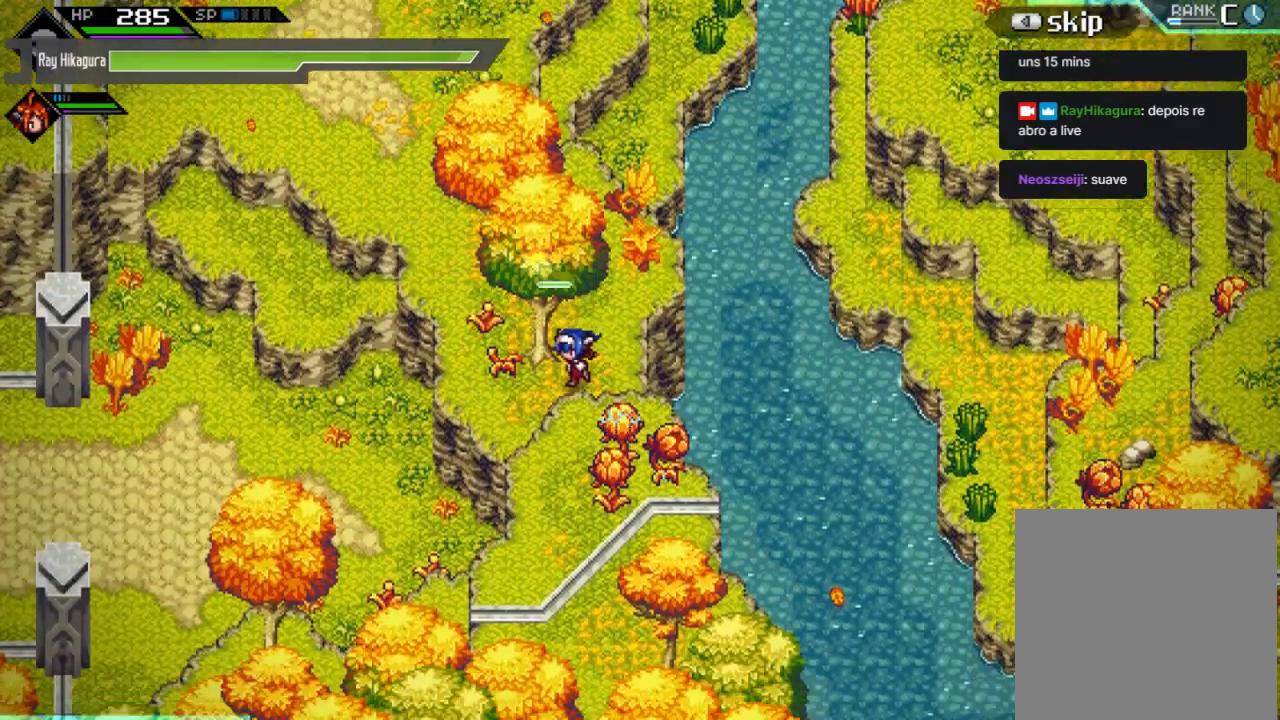
{"buttons": [], "left_stick": "center", "right_stick": "center", "events": [[133, "left_stick", "center"]]}
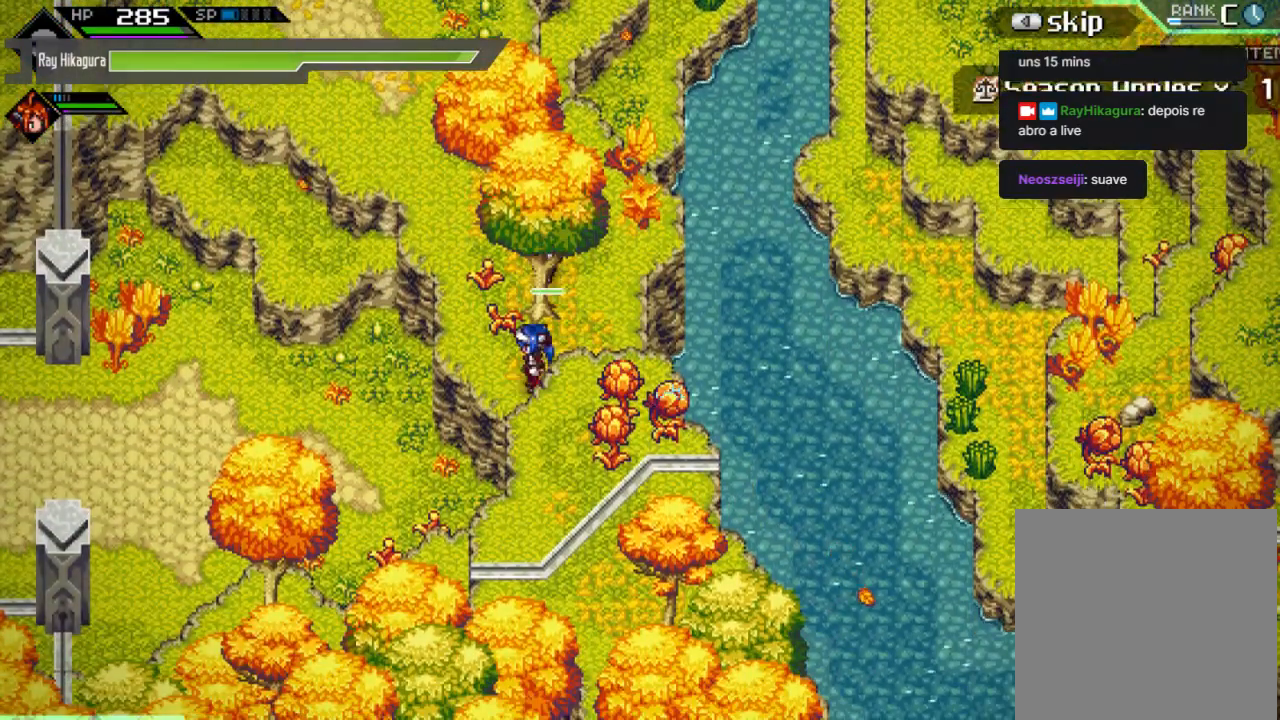
{"buttons": [], "left_stick": "up-left", "right_stick": "center", "events": [[100, "left_stick", "up-left"]]}
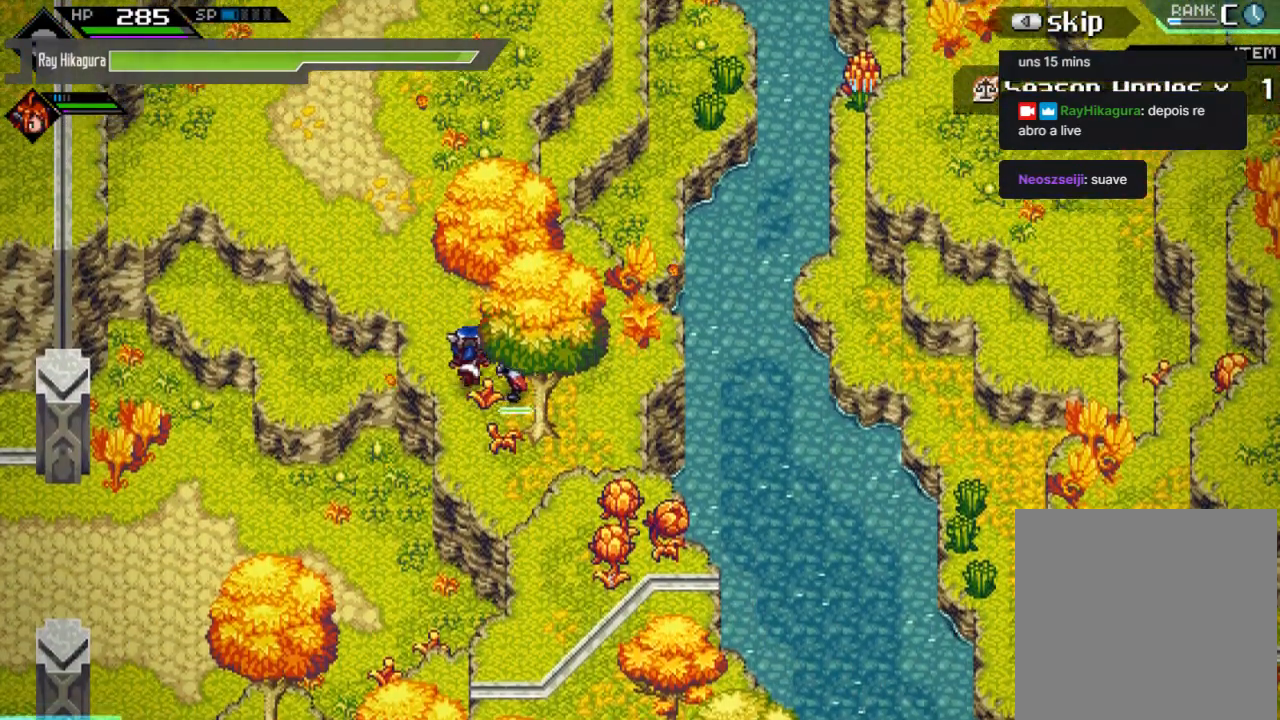
{"buttons": [], "left_stick": "center", "right_stick": "center", "events": [[200, "left_stick", "center"]]}
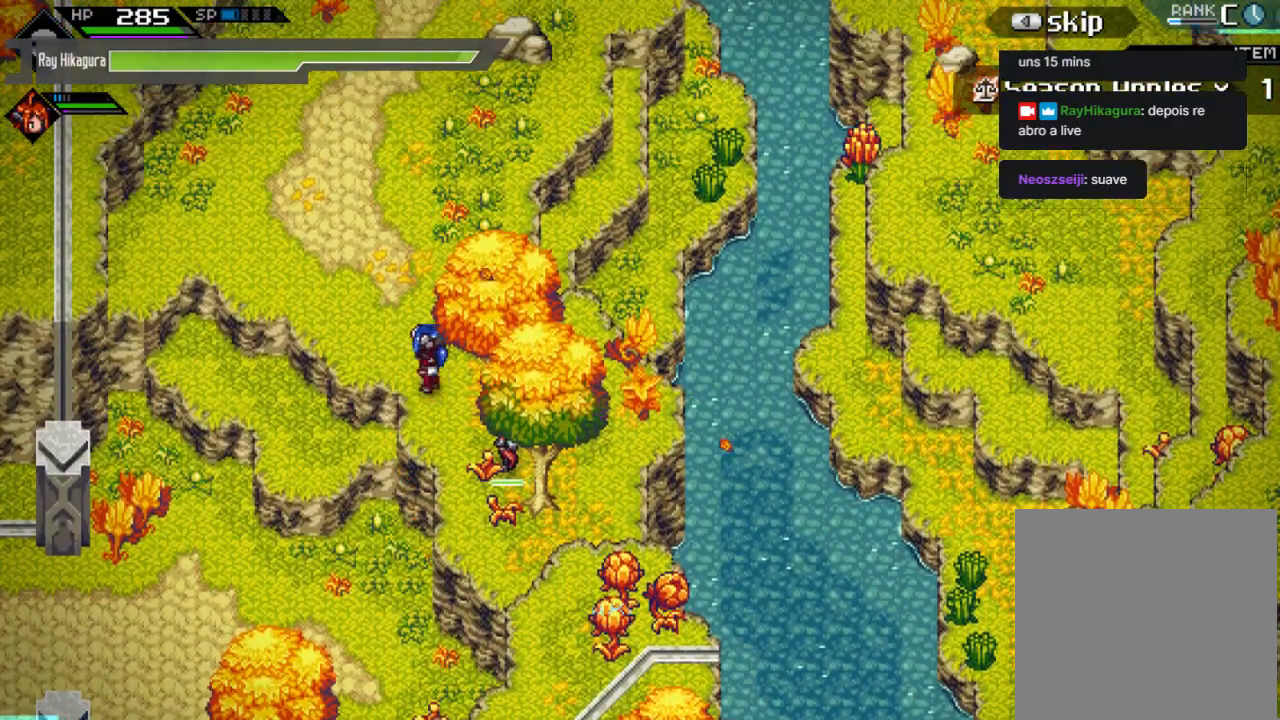
{"buttons": [], "left_stick": "center", "right_stick": "center", "events": []}
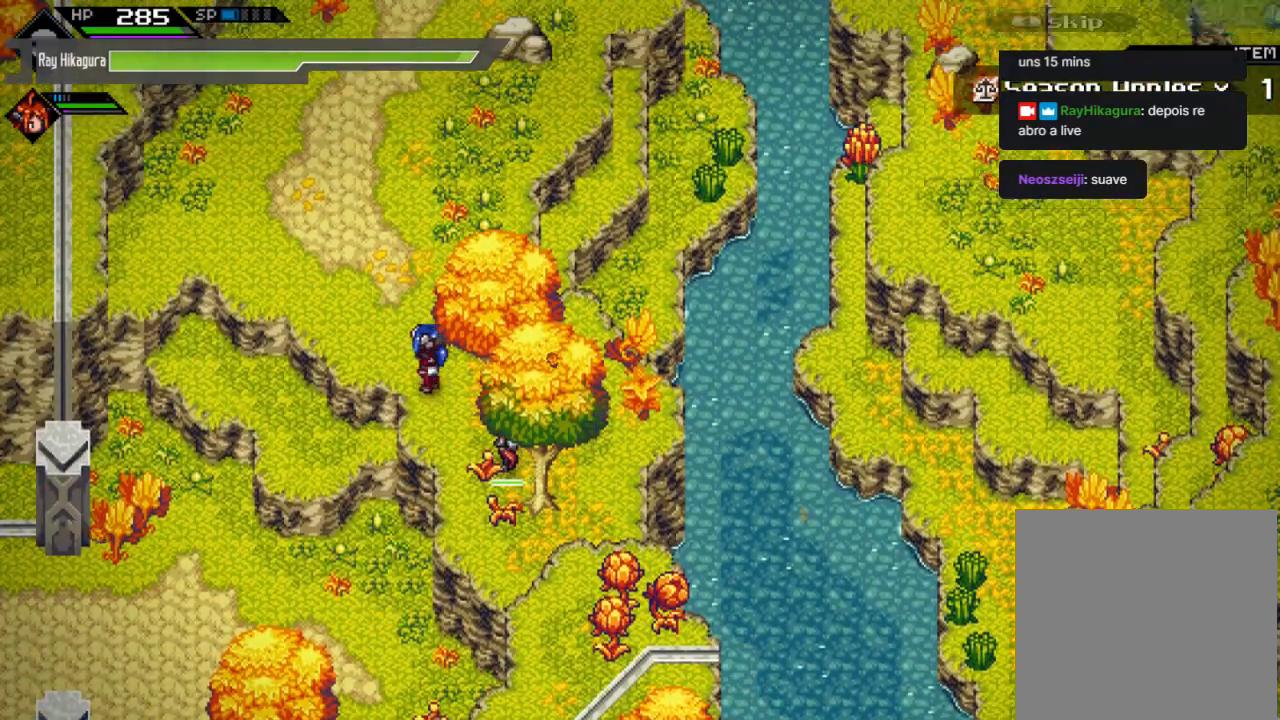
{"buttons": [], "left_stick": "center", "right_stick": "center", "events": [[33, "SELECT", "down"], [233, "SELECT", "up"]]}